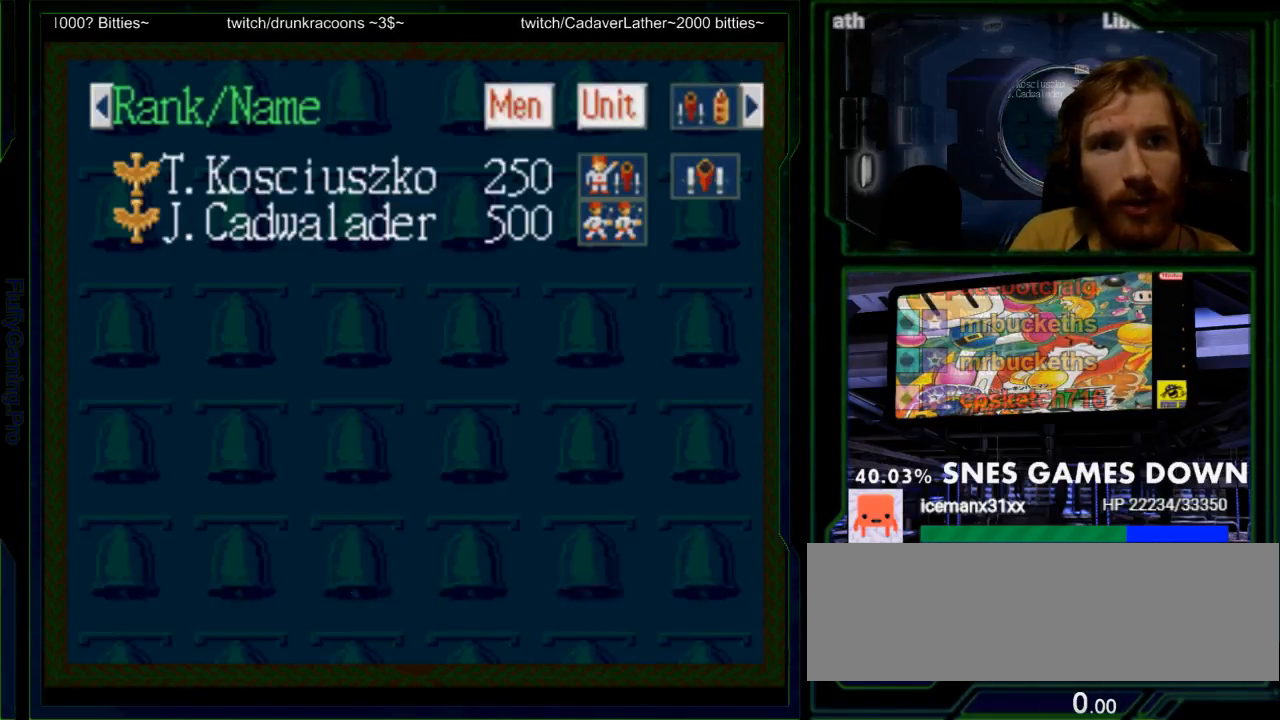
Gameplay with a controller (Nintendo layout); each line is a JSON object with the inputs held at the frame after it (dt_ms = milliseconds from this image to that frame). "events" lists button and stick changes between this image and that frame as [ms after this image, input, new state], when the widget could be followed in between. Not read: L3 R3.
{"dt_ms": 500, "buttons": ["DPAD_DOWN"], "events": [[17, "DPAD_DOWN", "up"], [400, "DPAD_DOWN", "down"]]}
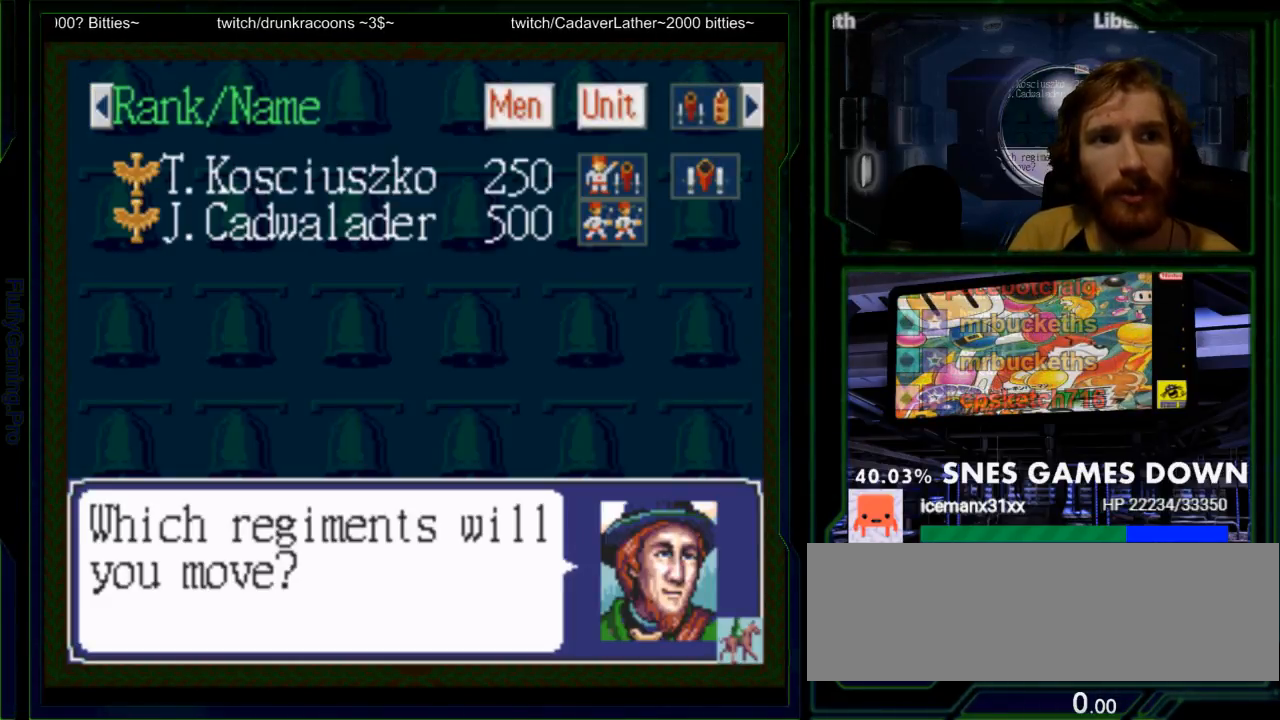
{"dt_ms": 500, "buttons": [], "events": [[33, "DPAD_DOWN", "up"], [133, "DPAD_DOWN", "down"], [217, "DPAD_DOWN", "up"], [283, "DPAD_DOWN", "down"], [383, "DPAD_DOWN", "up"]]}
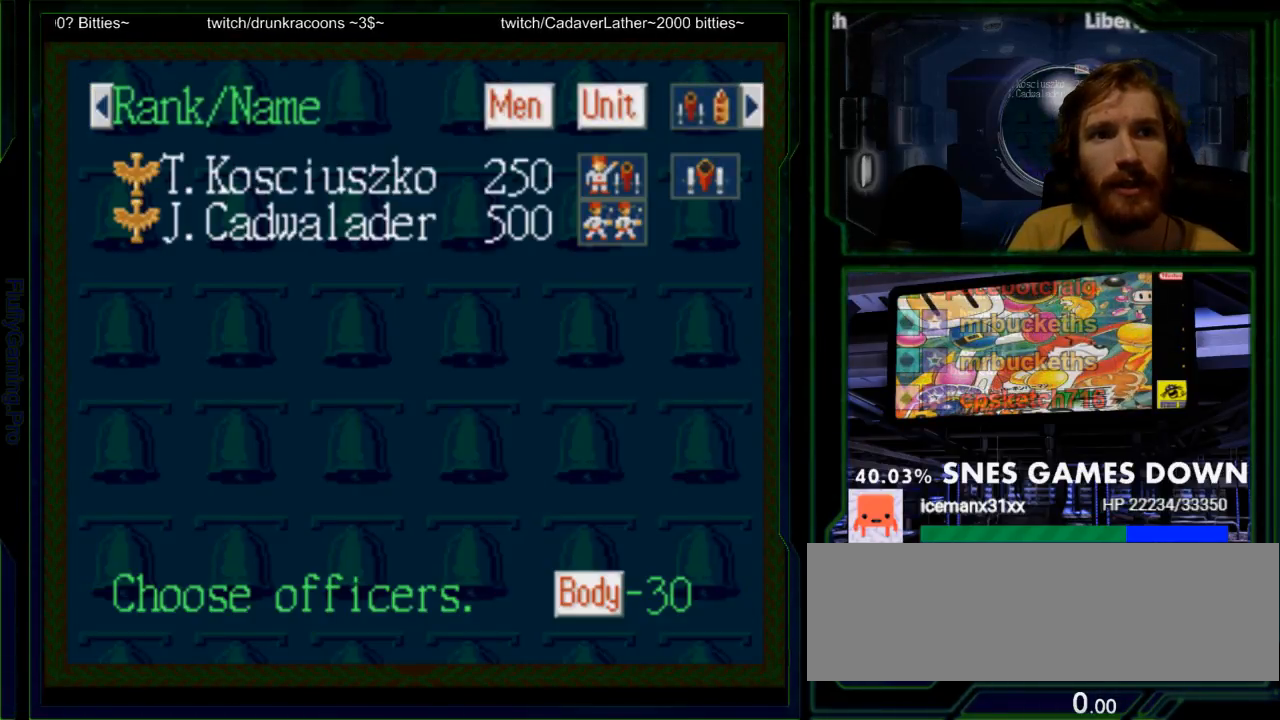
{"dt_ms": 500, "buttons": [], "events": [[83, "DPAD_DOWN", "down"], [167, "DPAD_DOWN", "up"], [267, "DPAD_DOWN", "down"], [367, "DPAD_DOWN", "up"]]}
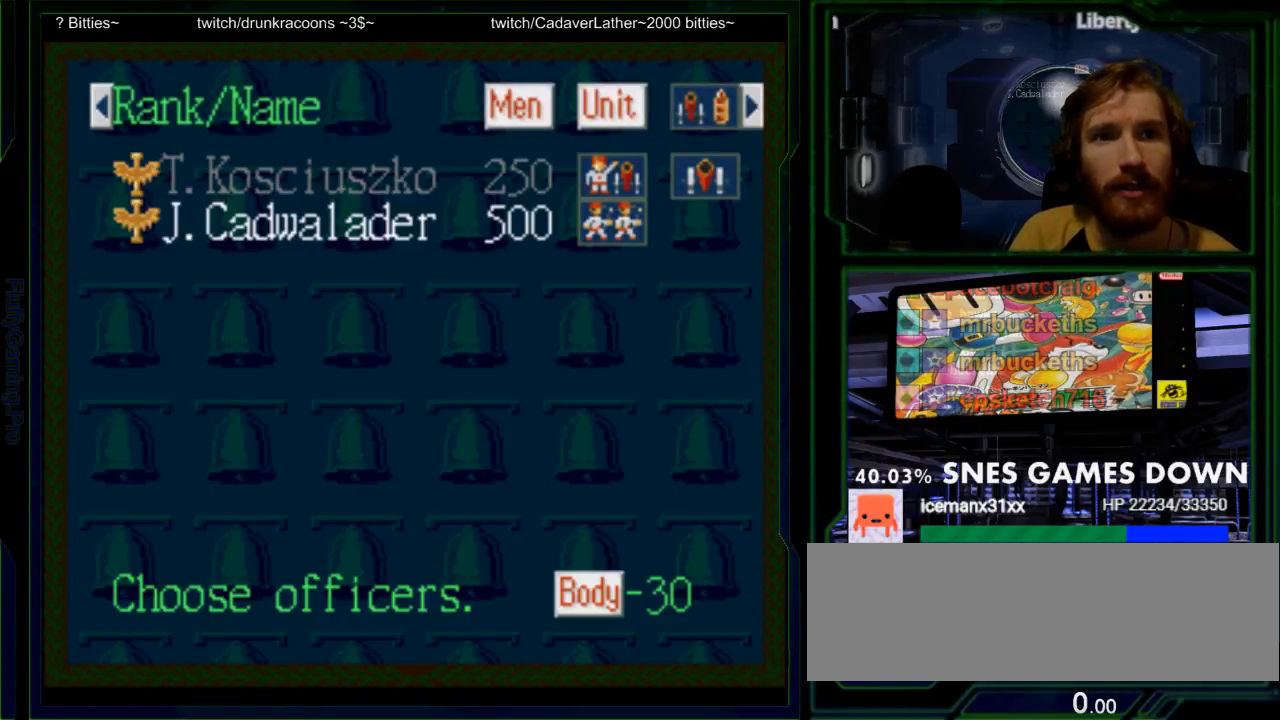
{"dt_ms": 500, "buttons": [], "events": [[50, "DPAD_UP", "down"], [150, "DPAD_UP", "up"], [383, "A", "down"], [500, "A", "up"]]}
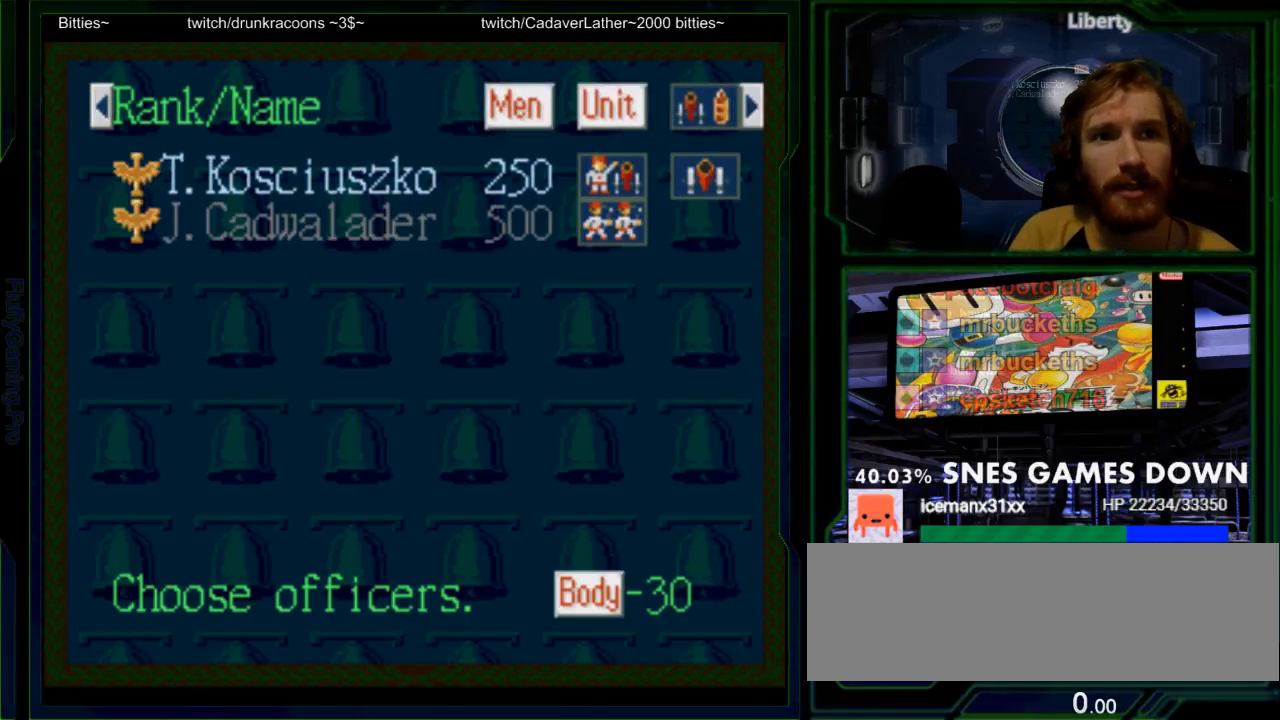
{"dt_ms": 500, "buttons": [], "events": []}
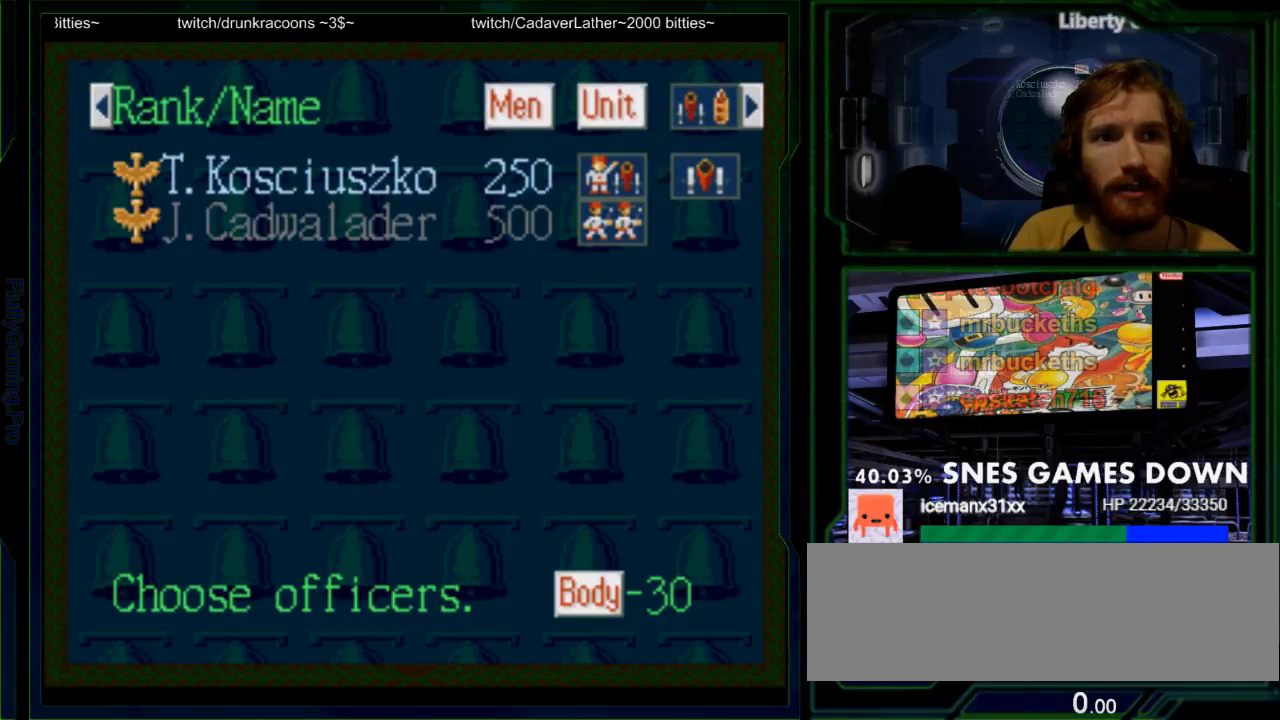
{"dt_ms": 1000, "buttons": []}
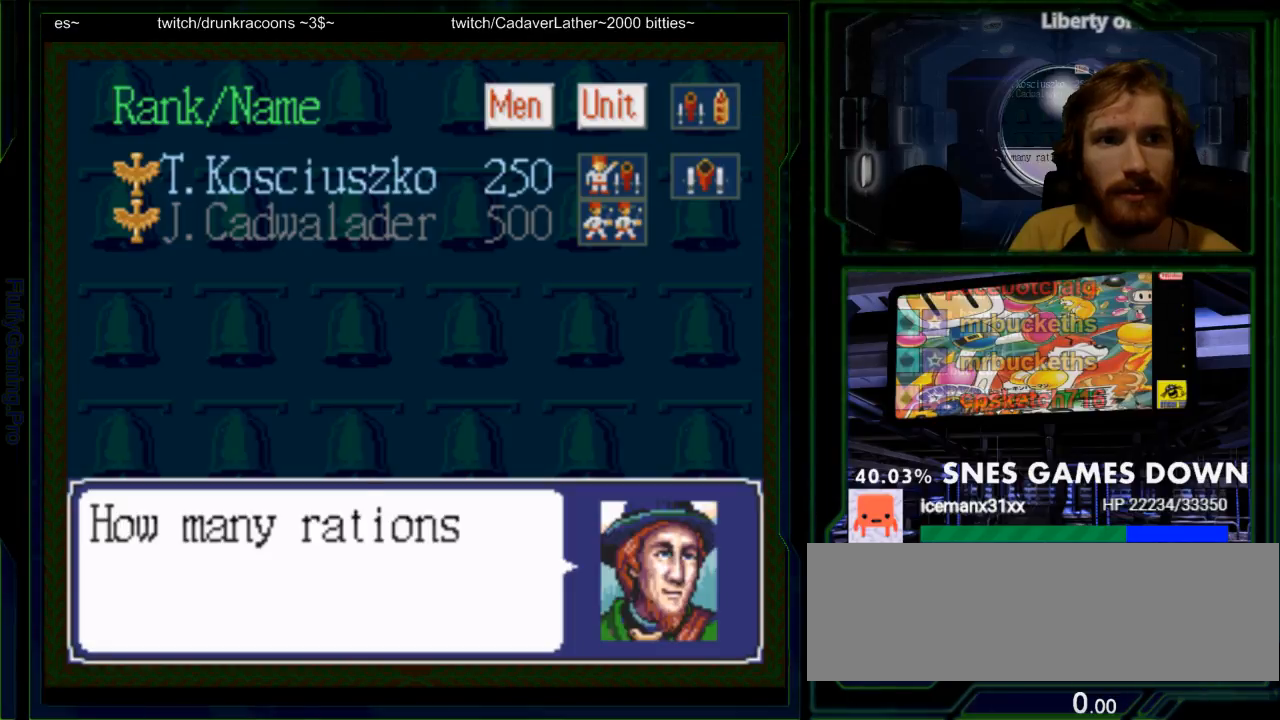
{"dt_ms": 500, "buttons": [], "events": []}
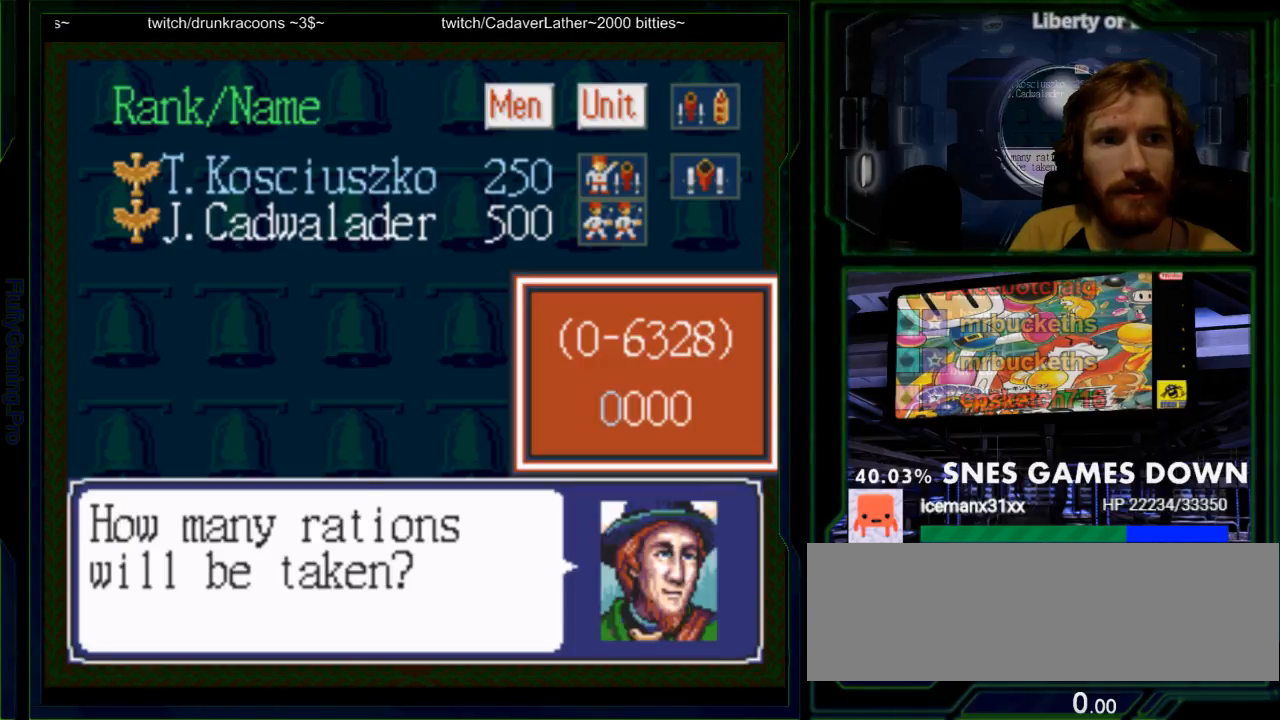
{"dt_ms": 500, "buttons": [], "events": [[400, "DPAD_UP", "down"], [483, "DPAD_UP", "up"]]}
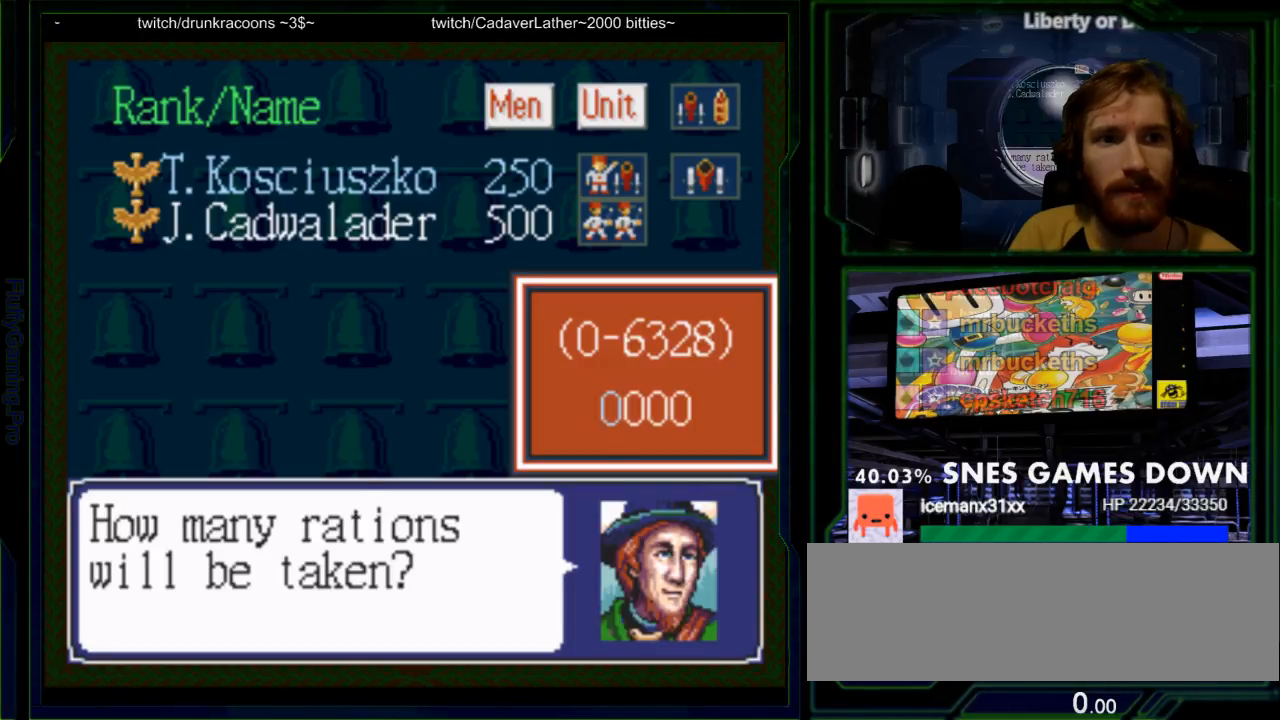
{"dt_ms": 500, "buttons": ["DPAD_UP"], "events": [[117, "DPAD_UP", "down"], [250, "DPAD_UP", "up"], [300, "DPAD_UP", "down"], [433, "DPAD_UP", "up"], [467, "DPAD_UP", "down"]]}
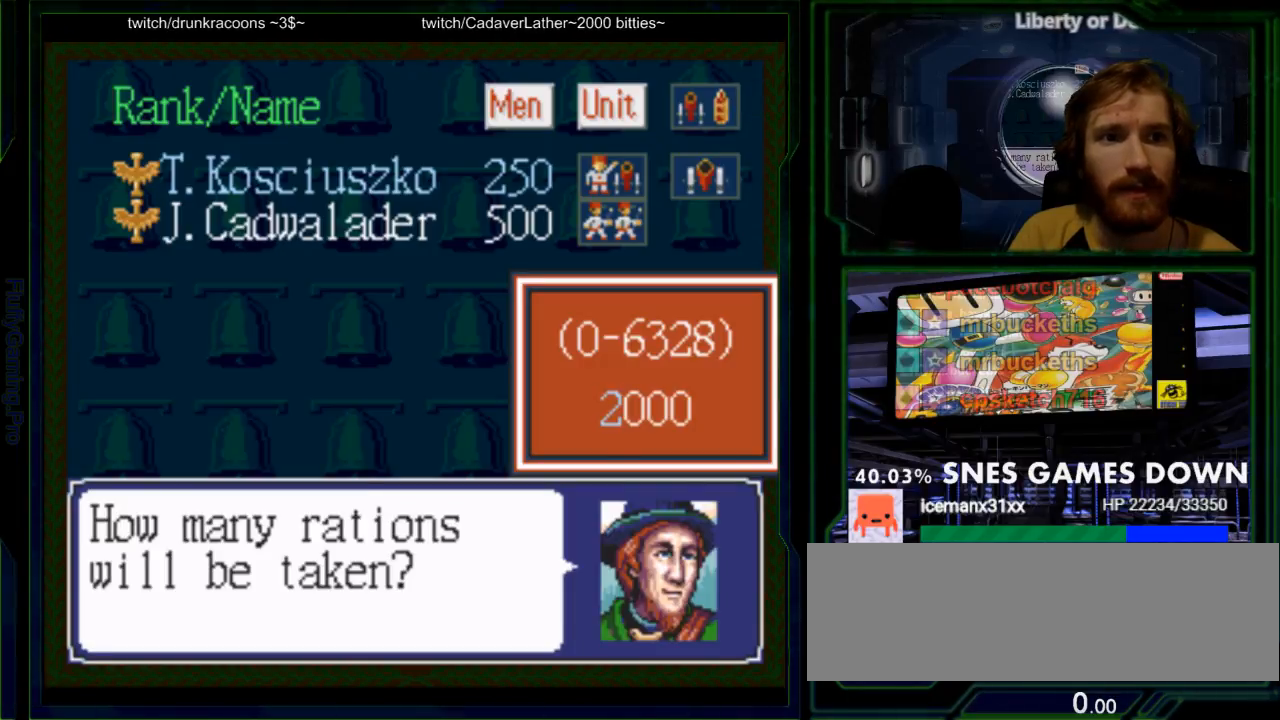
{"dt_ms": 500, "buttons": ["DPAD_UP"], "events": [[233, "DPAD_UP", "up"], [300, "DPAD_UP", "down"], [383, "DPAD_UP", "up"], [483, "DPAD_UP", "down"]]}
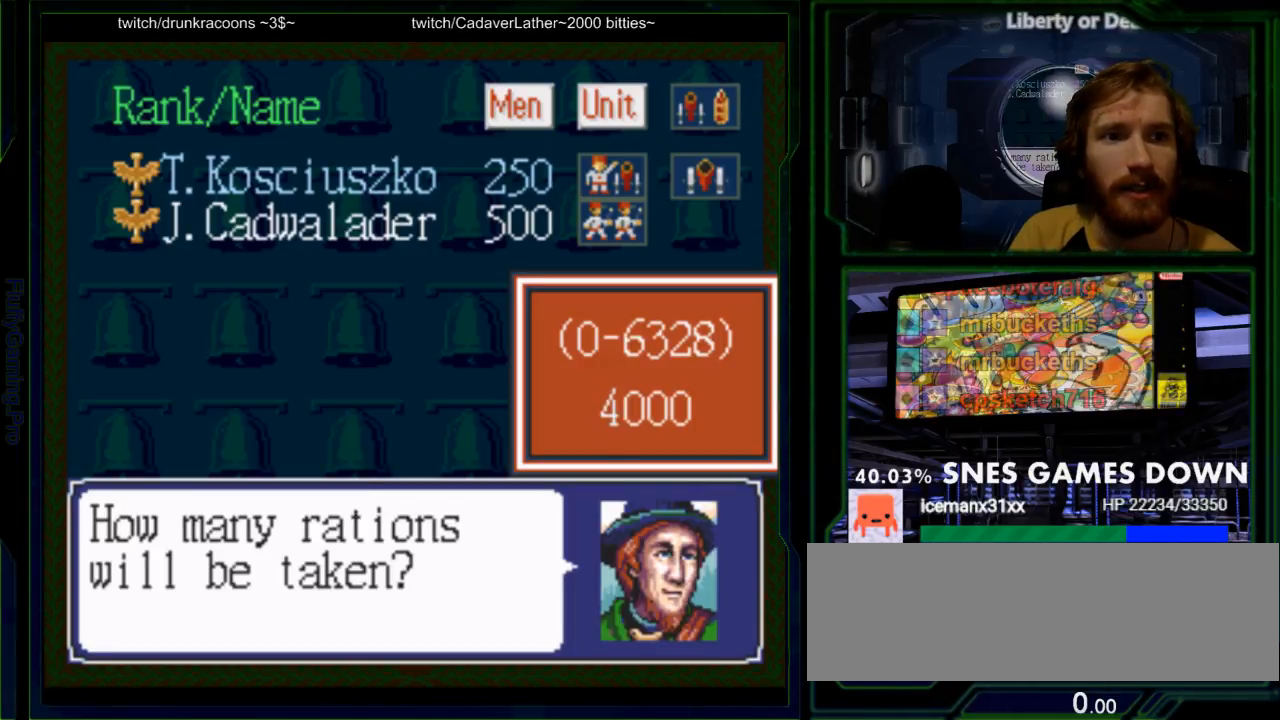
{"dt_ms": 500, "buttons": [], "events": [[83, "DPAD_UP", "up"]]}
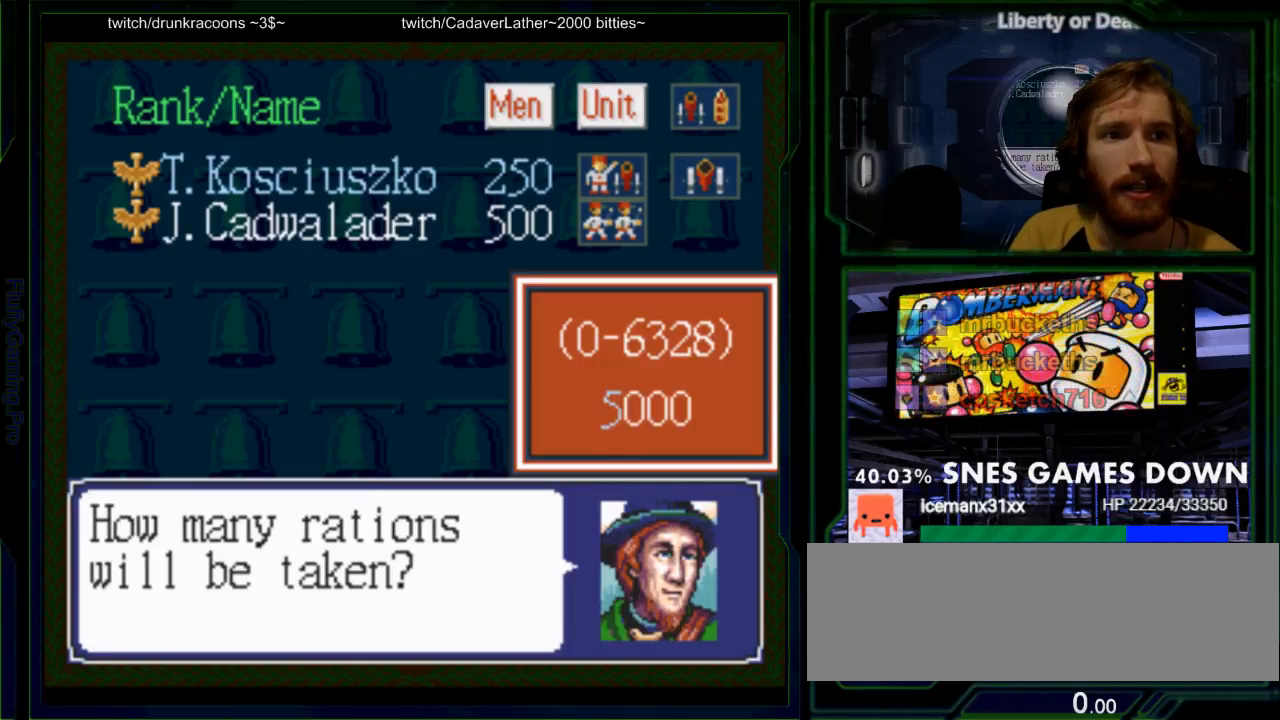
{"dt_ms": 500, "buttons": ["A"], "events": [[417, "A", "down"]]}
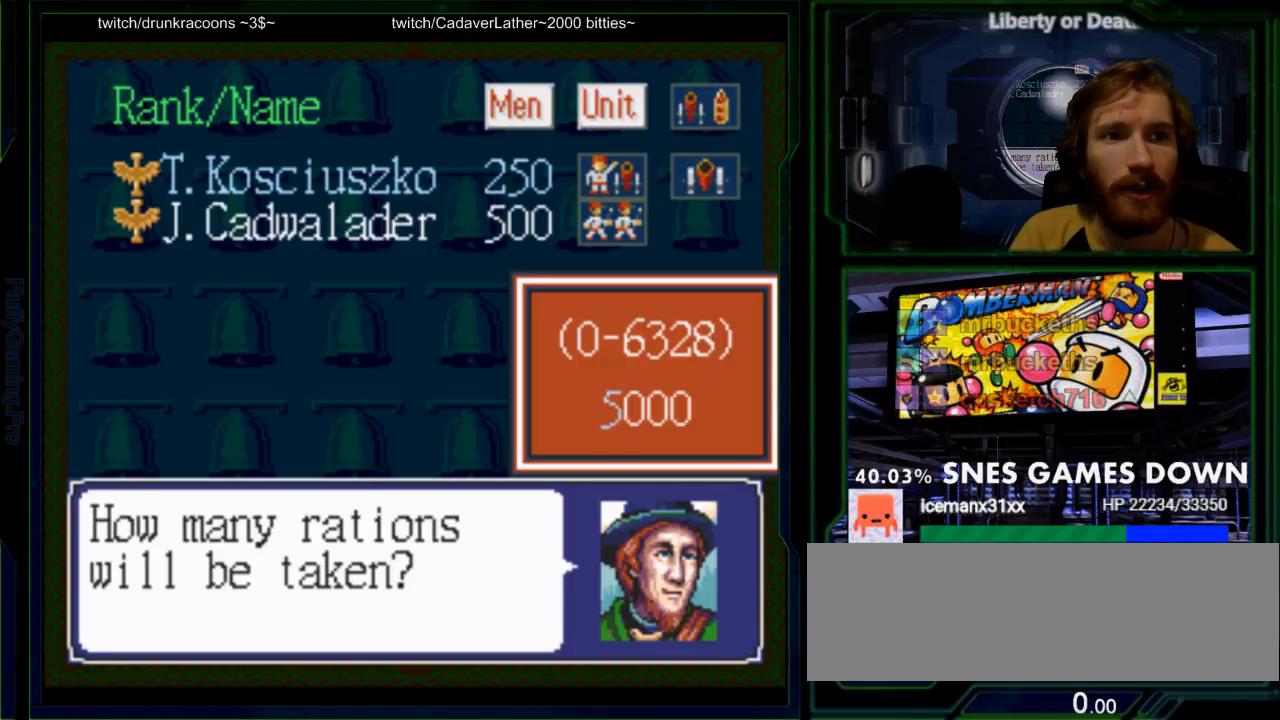
{"dt_ms": 500, "buttons": [], "events": [[50, "A", "up"]]}
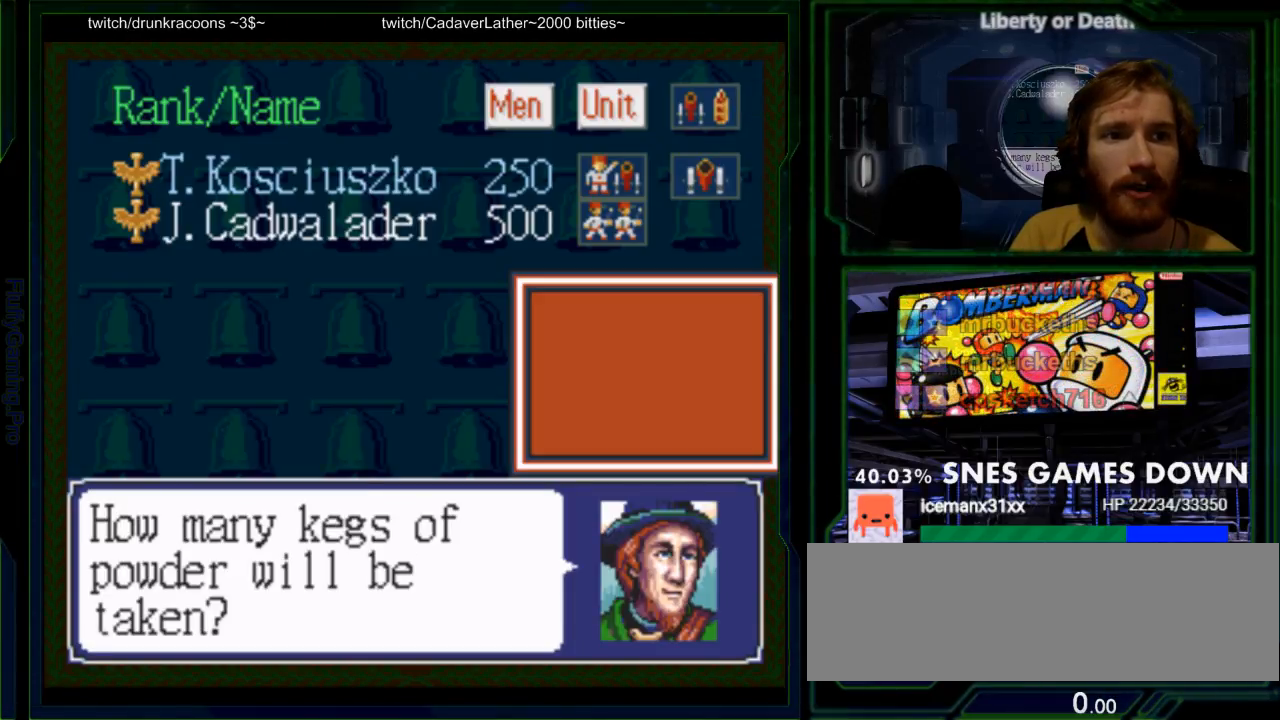
{"dt_ms": 500, "buttons": [], "events": [[383, "DPAD_UP", "down"], [483, "DPAD_UP", "up"]]}
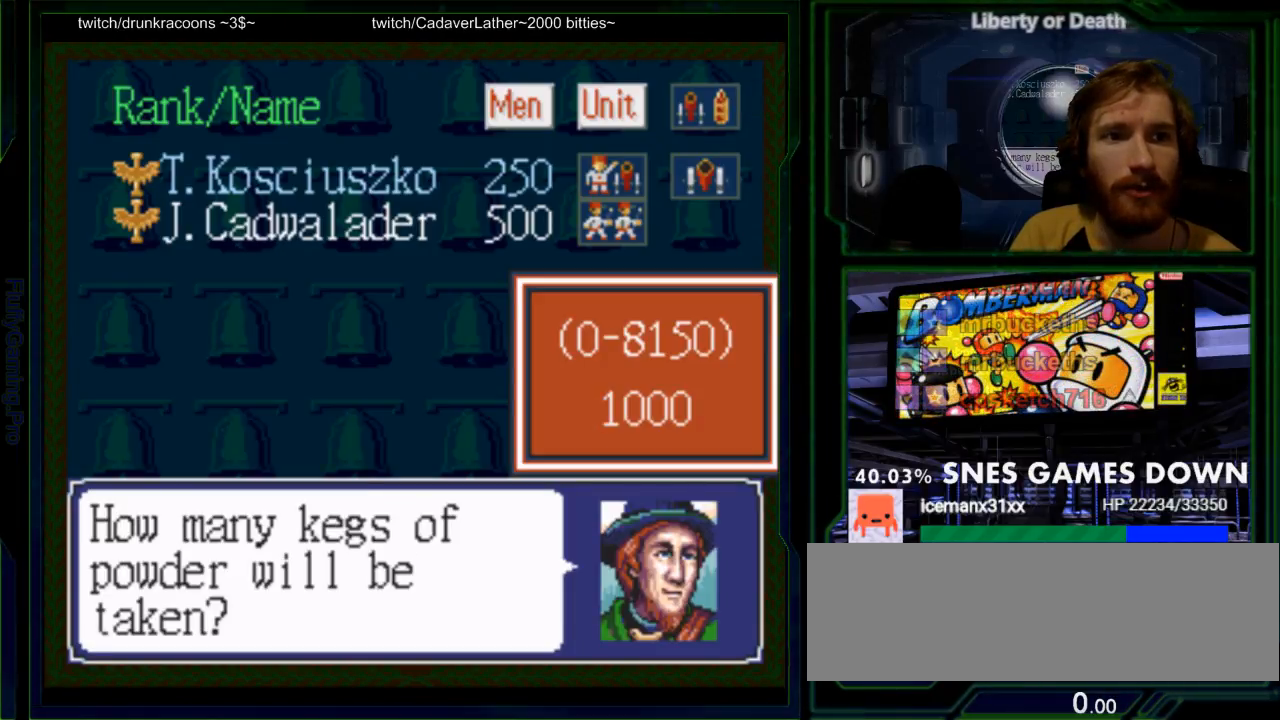
{"dt_ms": 500, "buttons": [], "events": [[17, "DPAD_UP", "down"], [500, "DPAD_UP", "up"]]}
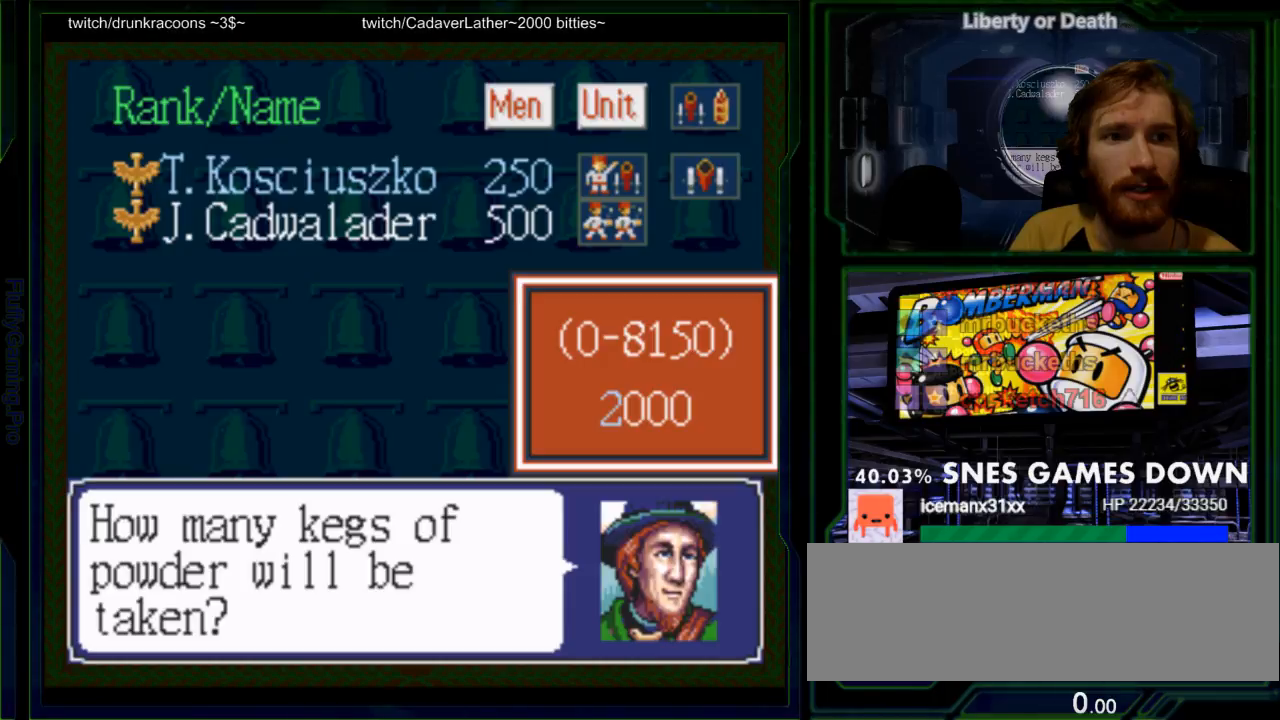
{"dt_ms": 500, "buttons": ["DPAD_DOWN"], "events": [[450, "DPAD_DOWN", "down"]]}
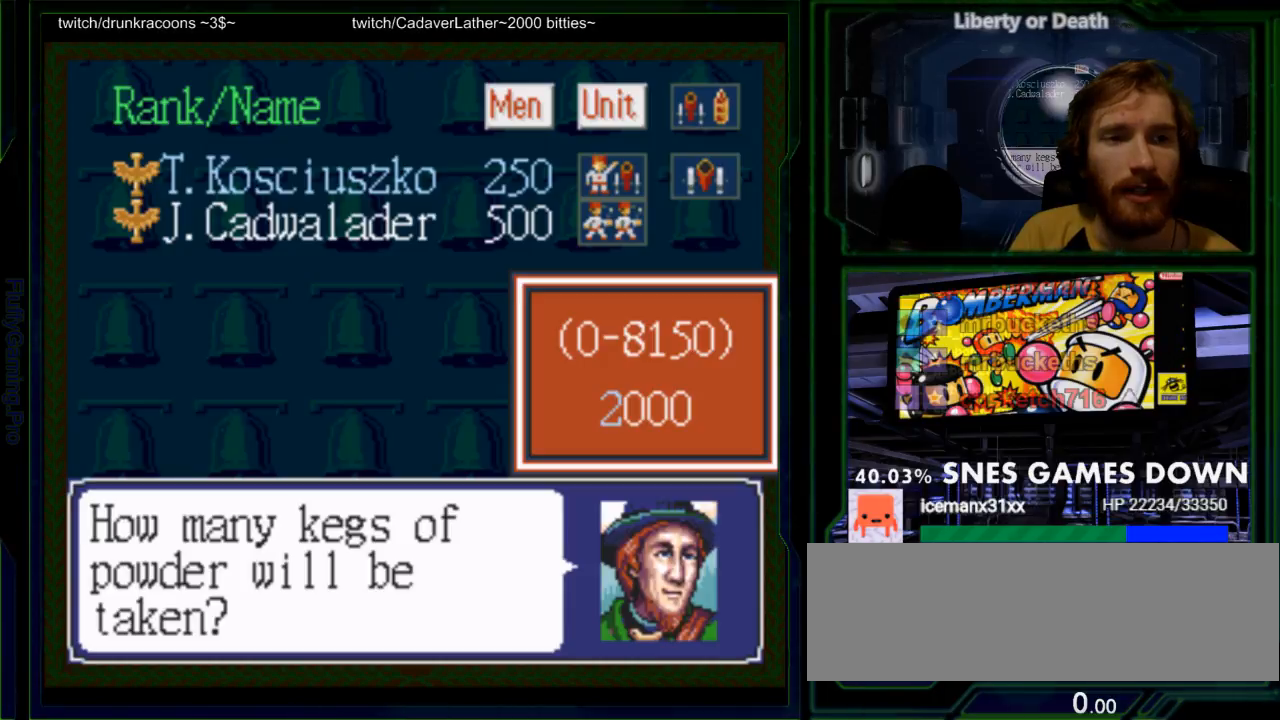
{"dt_ms": 500, "buttons": [], "events": [[33, "DPAD_DOWN", "up"], [133, "DPAD_DOWN", "down"], [233, "DPAD_DOWN", "up"], [333, "DPAD_DOWN", "down"], [417, "DPAD_DOWN", "up"]]}
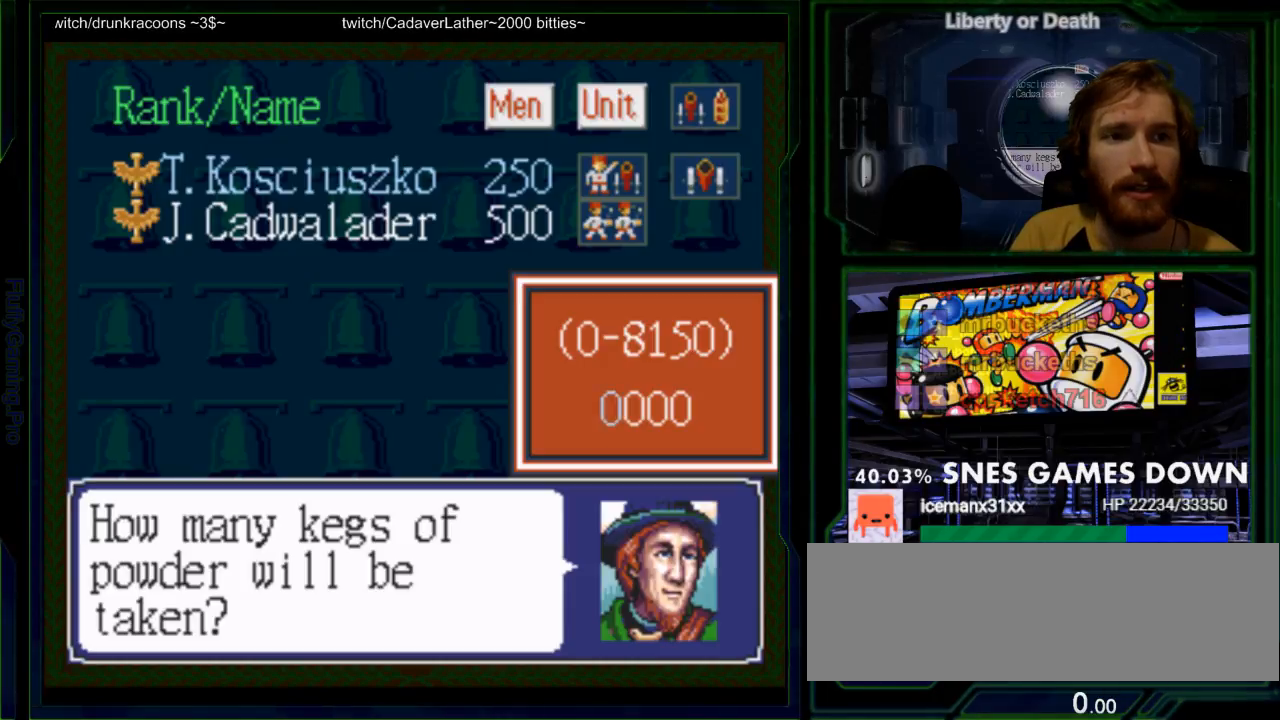
{"dt_ms": 500, "buttons": [], "events": [[17, "DPAD_DOWN", "down"], [183, "DPAD_DOWN", "up"], [283, "DPAD_DOWN", "down"], [417, "DPAD_DOWN", "up"]]}
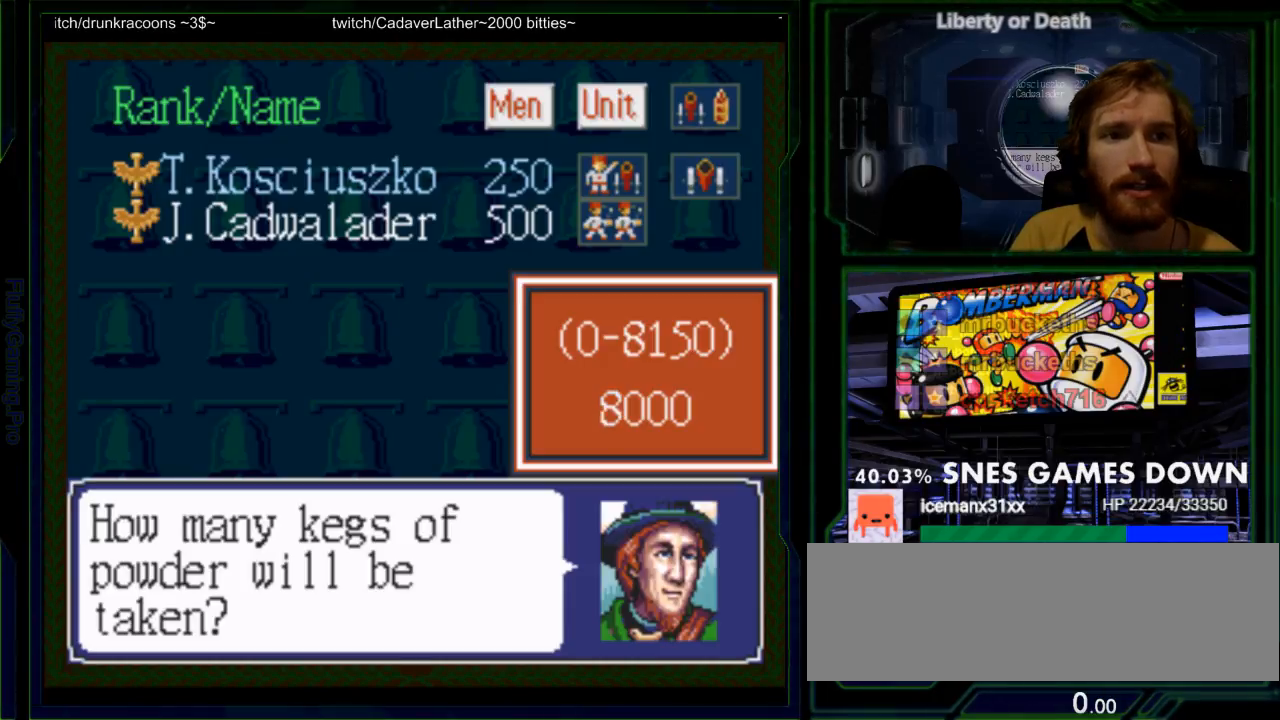
{"dt_ms": 500, "buttons": [], "events": [[300, "DPAD_DOWN", "down"], [383, "DPAD_DOWN", "up"]]}
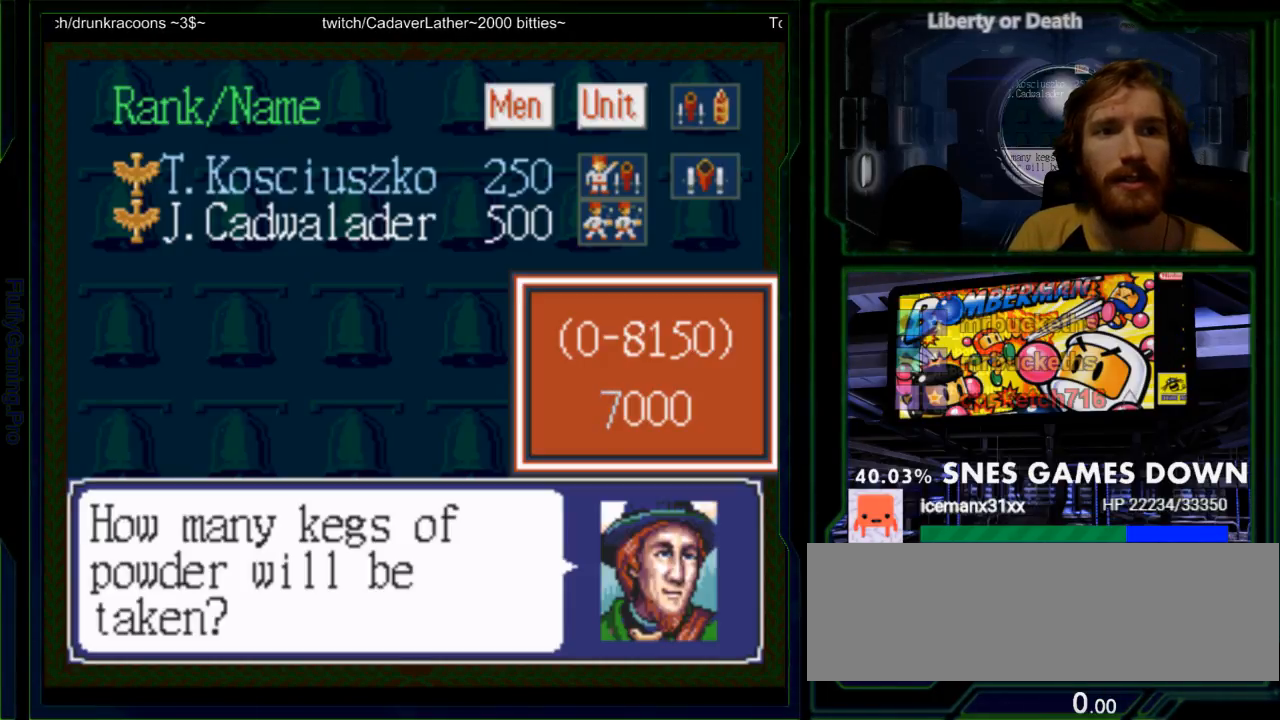
{"dt_ms": 500, "buttons": [], "events": []}
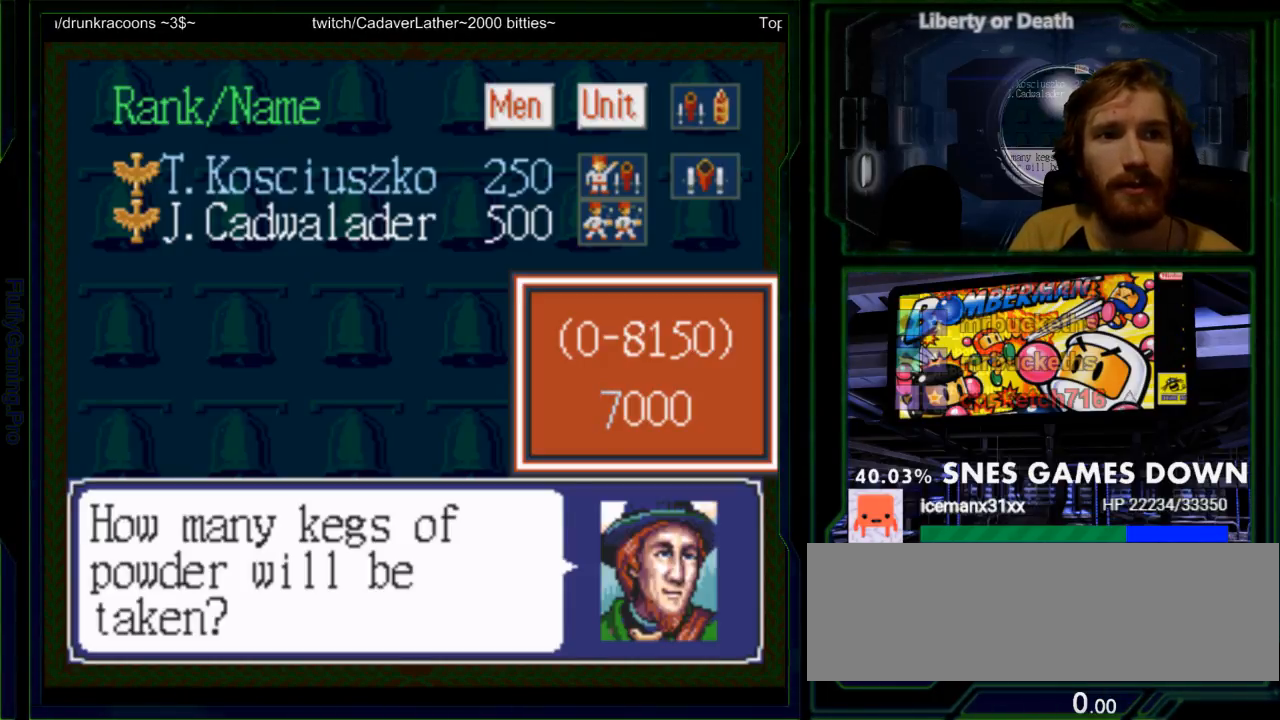
{"dt_ms": 500, "buttons": [], "events": [[317, "A", "down"], [400, "A", "up"]]}
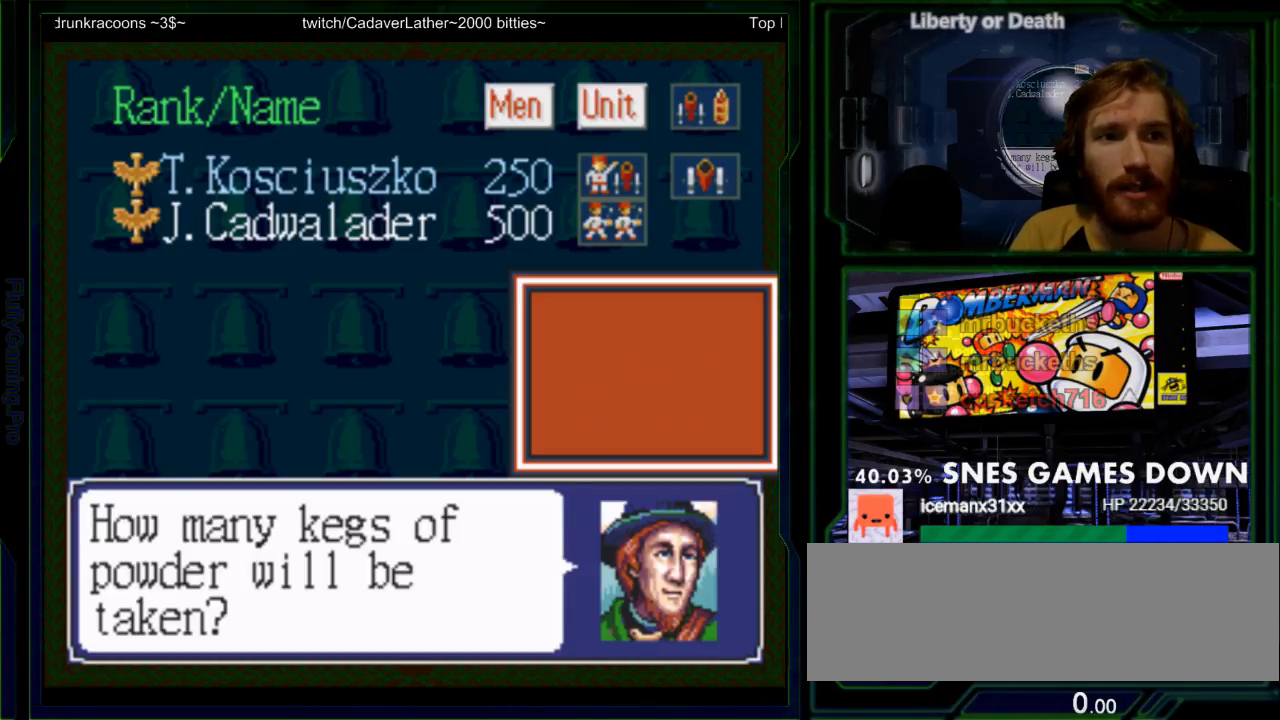
{"dt_ms": 500, "buttons": [], "events": []}
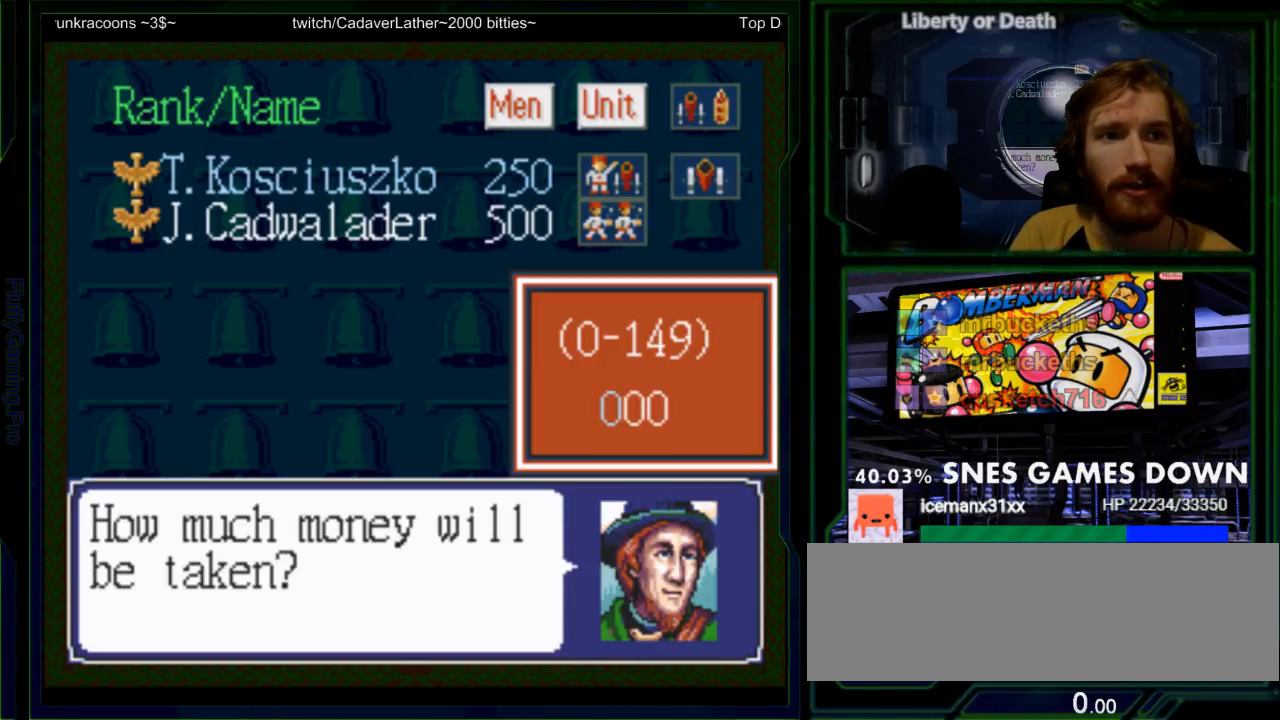
{"dt_ms": 500, "buttons": ["DPAD_DOWN"], "events": [[500, "DPAD_DOWN", "down"]]}
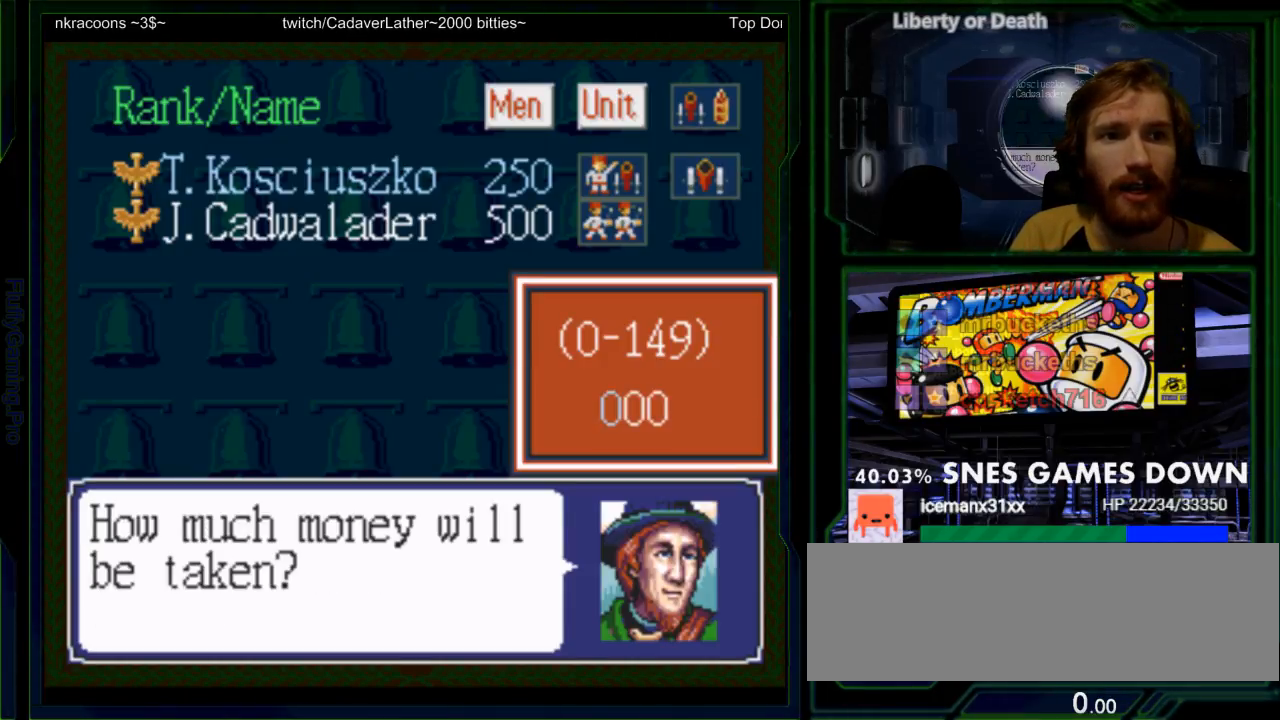
{"dt_ms": 500, "buttons": ["DPAD_UP"], "events": [[100, "DPAD_DOWN", "up"], [483, "DPAD_UP", "down"]]}
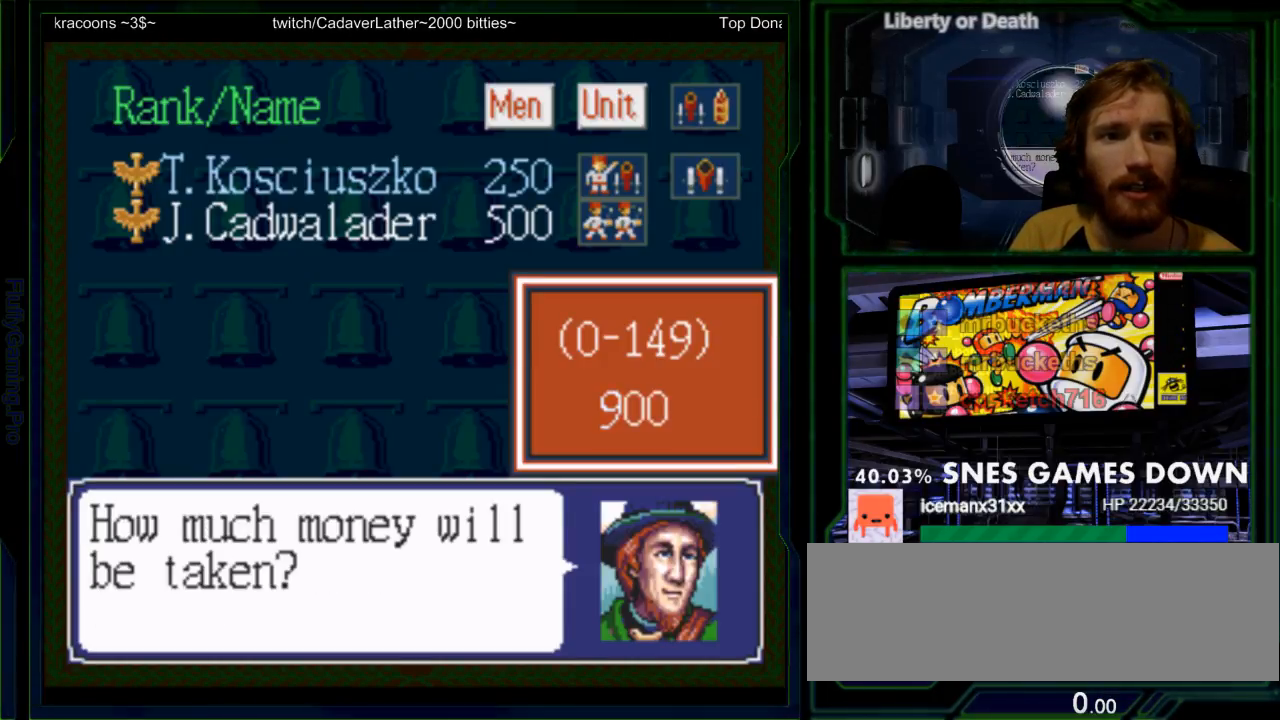
{"dt_ms": 500, "buttons": [], "events": [[117, "DPAD_UP", "up"], [233, "DPAD_UP", "down"], [400, "DPAD_UP", "up"]]}
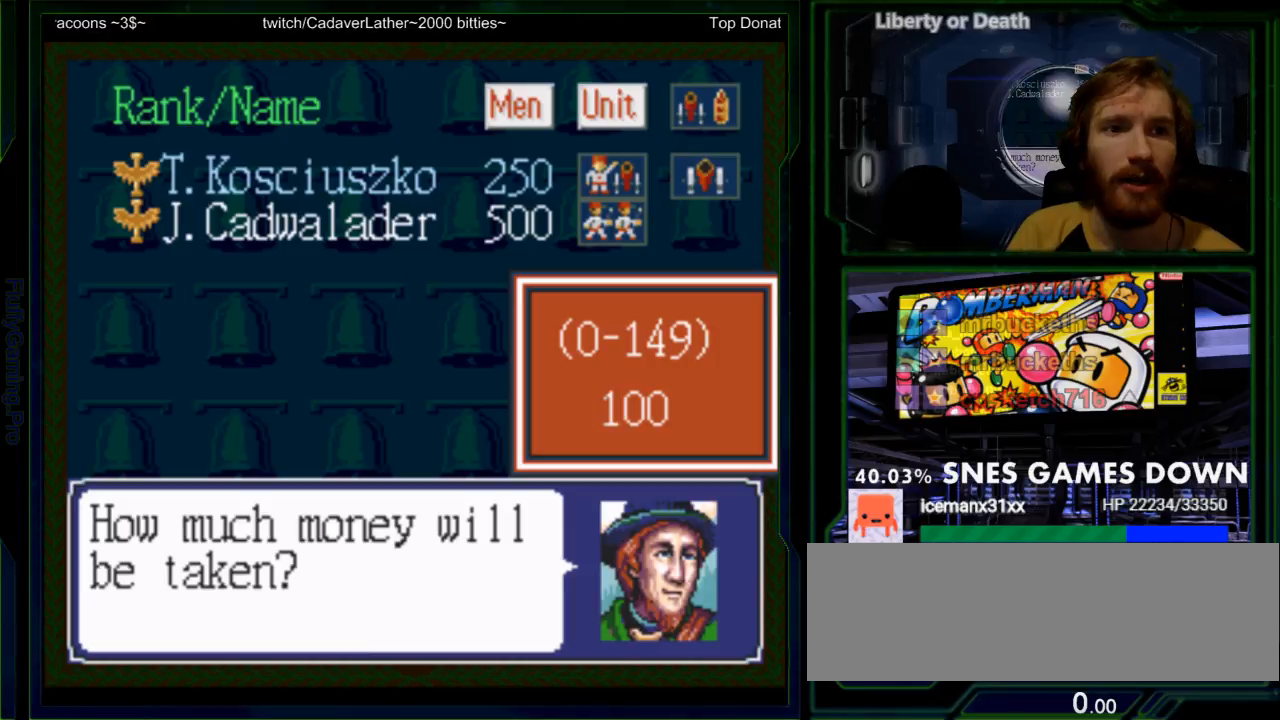
{"dt_ms": 500, "buttons": [], "events": [[283, "A", "down"], [417, "A", "up"]]}
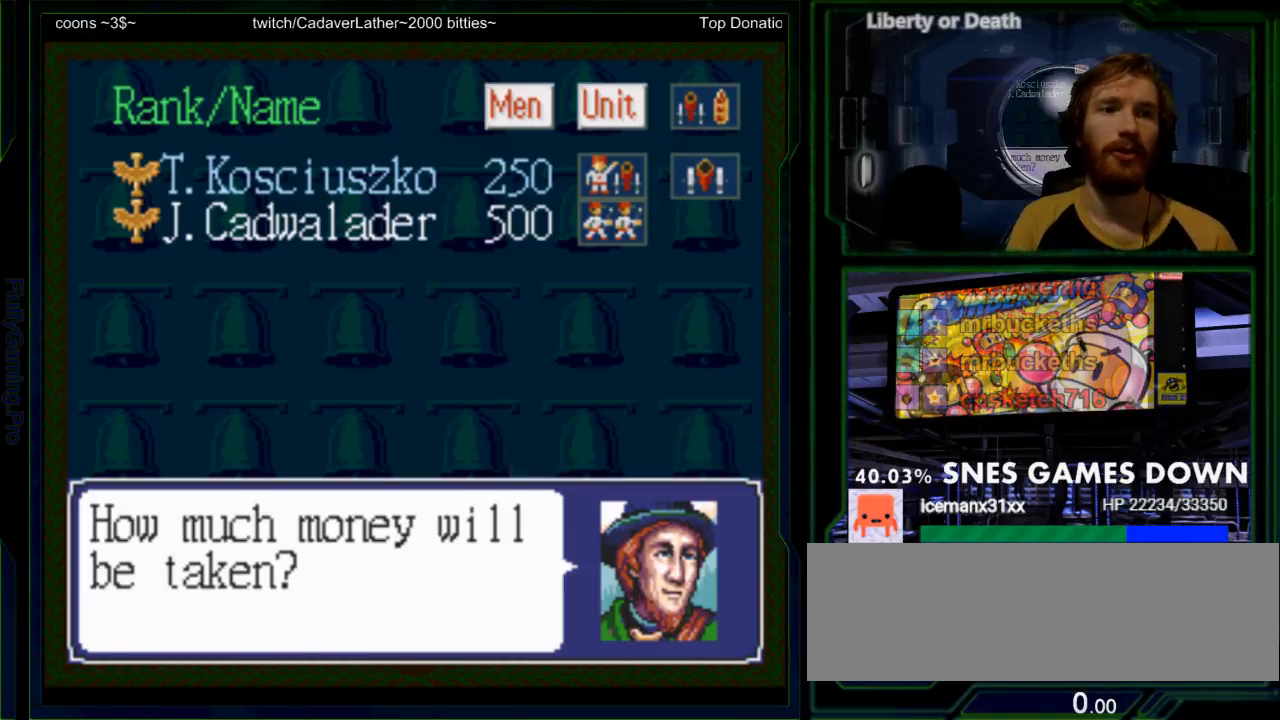
{"dt_ms": 500, "buttons": [], "events": []}
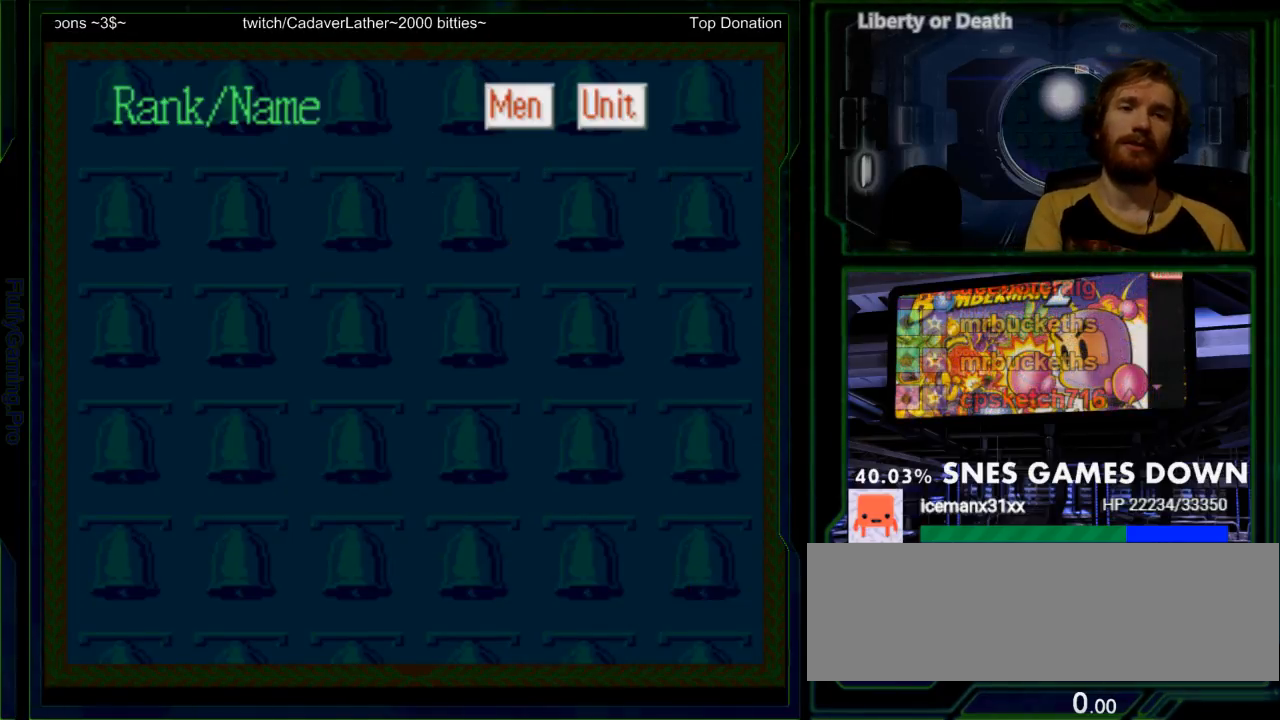
{"dt_ms": 500, "buttons": [], "events": []}
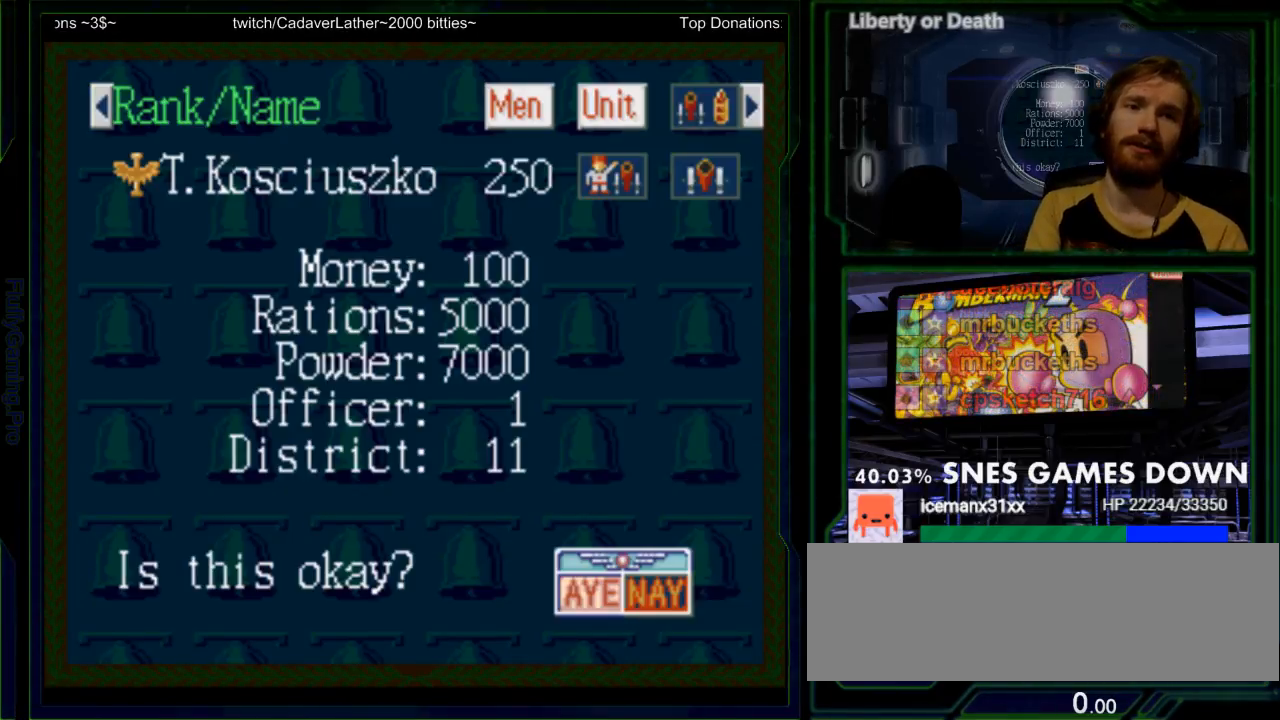
{"dt_ms": 500, "buttons": ["A"], "events": [[450, "A", "down"]]}
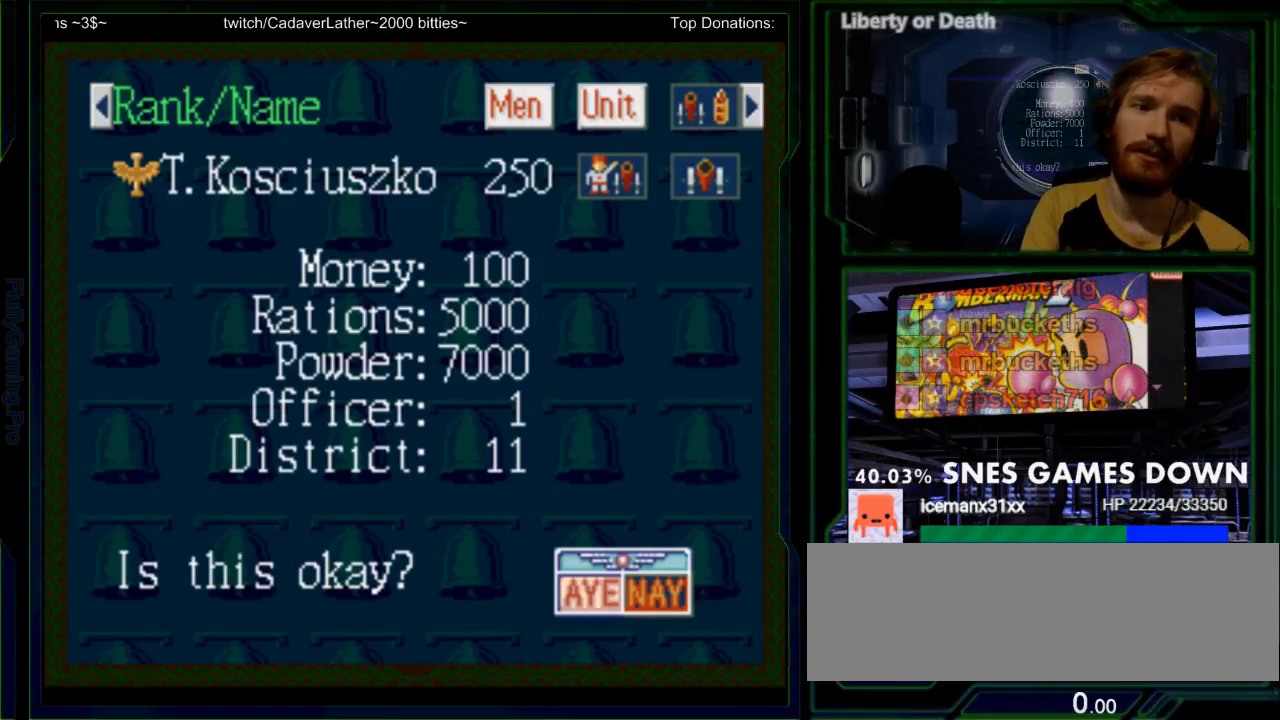
{"dt_ms": 500, "buttons": [], "events": [[17, "A", "up"]]}